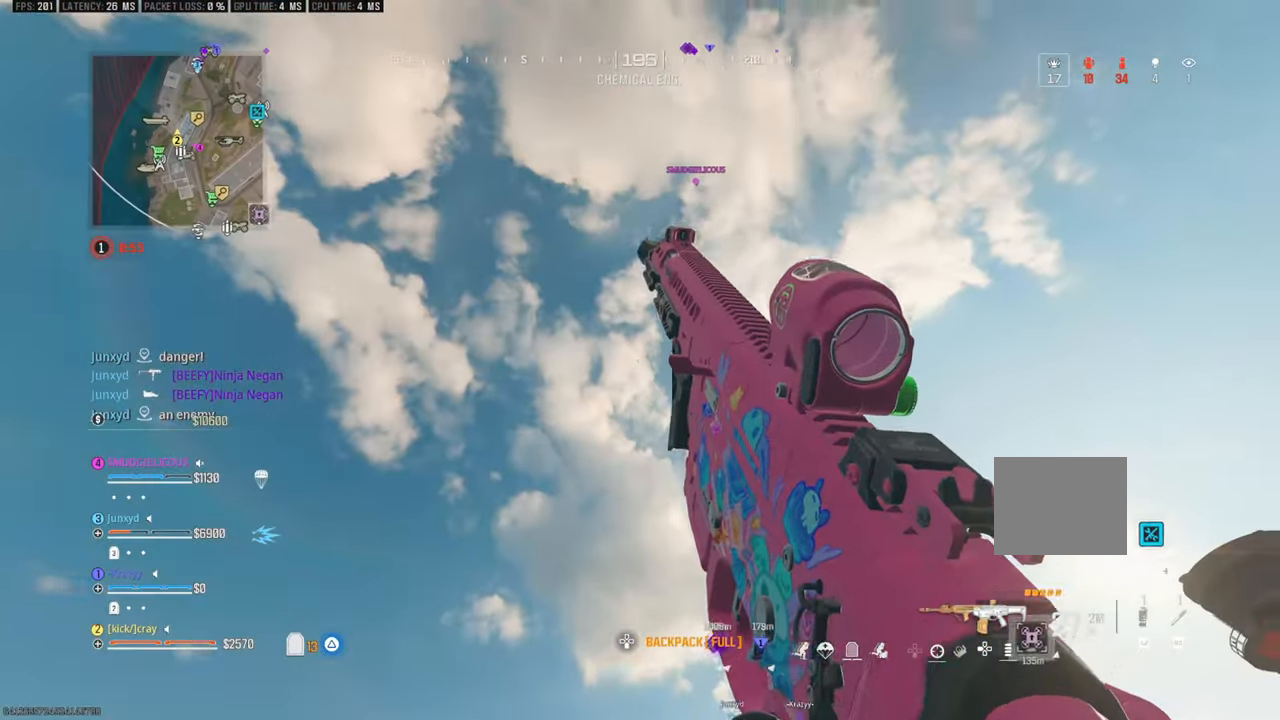
Gameplay with a controller (PlayStation layout); each line is a JSON object with the inputs held at the frame after it. "events" lists button and stick changes between this image and that frame as [ms after this image, input, new state], when the widget could be followed in between. Not read: L2 R2.
{"buttons": [], "left_stick": "left", "right_stick": "center", "events": [[33, "right_stick", "down-left"], [200, "left_stick", "center"], [266, "left_stick", "left"], [483, "right_stick", "center"]]}
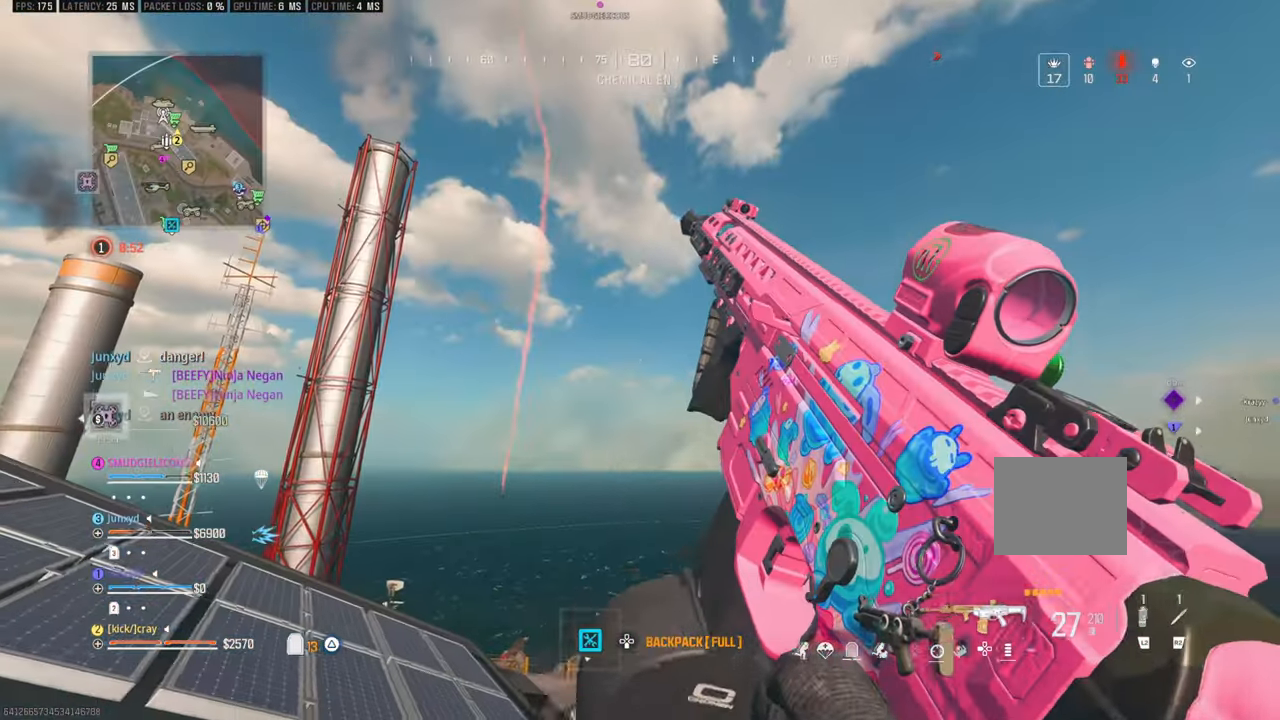
{"buttons": [], "left_stick": "up", "right_stick": "center", "events": [[200, "right_stick", "down-left"], [250, "left_stick", "up-left"], [316, "right_stick", "center"], [366, "left_stick", "up"]]}
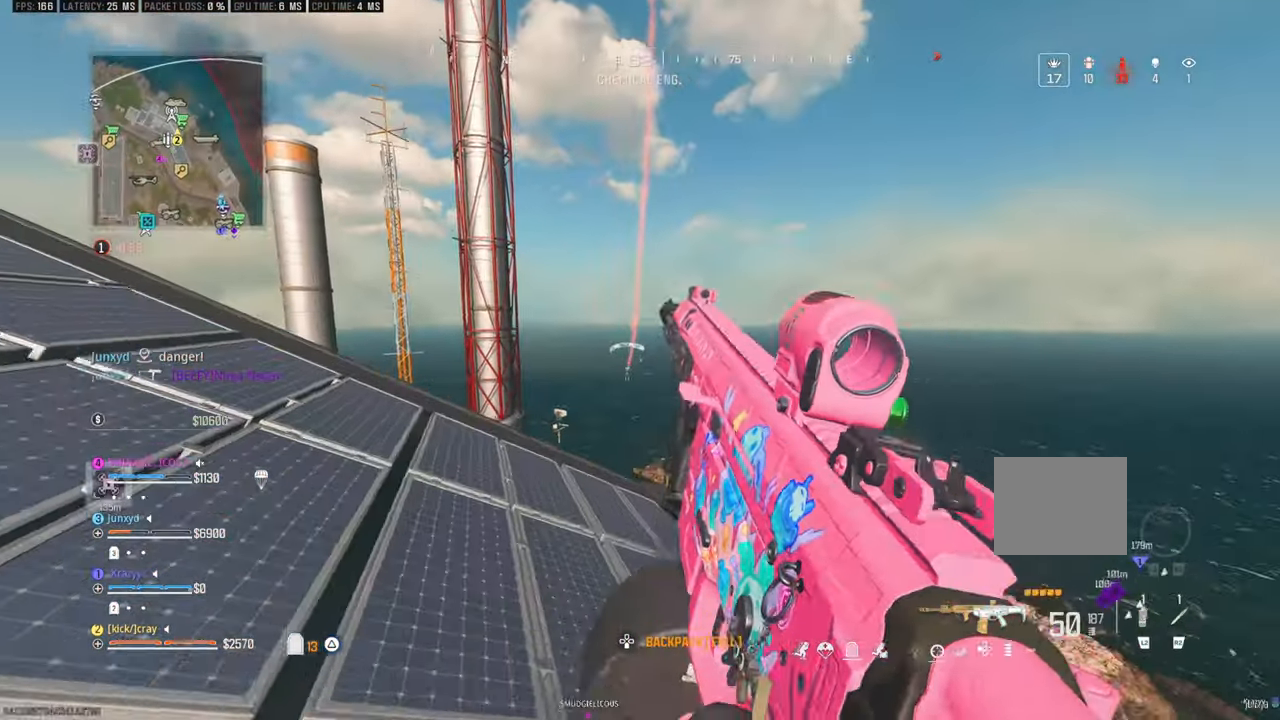
{"buttons": [], "left_stick": "center", "right_stick": "down", "events": [[283, "left_stick", "center"], [366, "DPAD_UP", "down"], [416, "DPAD_UP", "up"], [416, "right_stick", "down"]]}
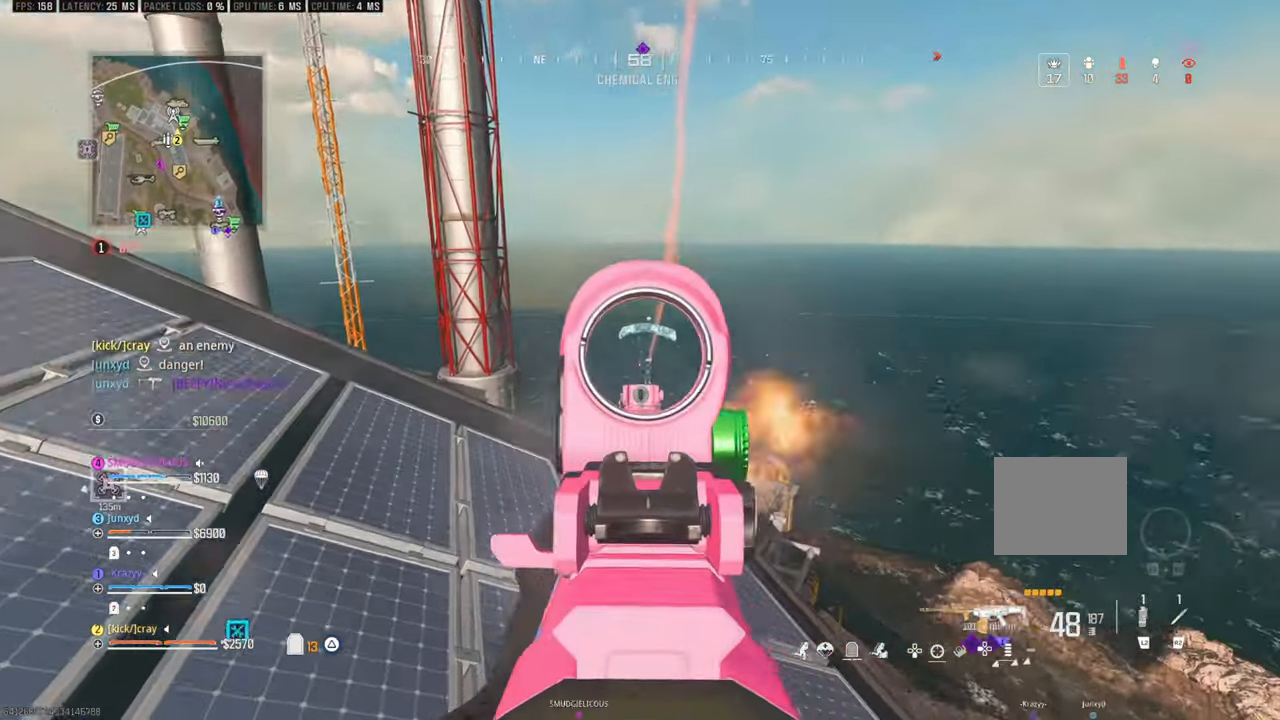
{"buttons": [], "left_stick": "up", "right_stick": "down", "events": [[33, "left_stick", "up"], [50, "right_stick", "center"], [183, "right_stick", "down"]]}
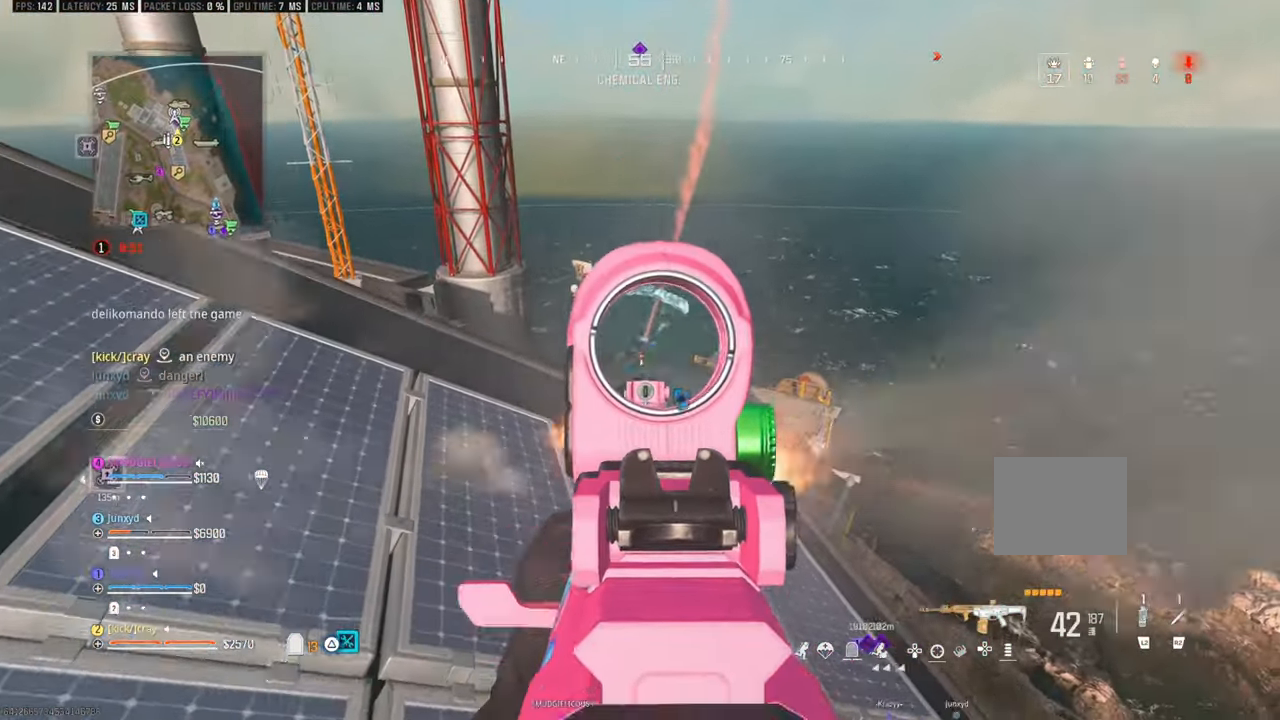
{"buttons": [], "left_stick": "up", "right_stick": "down", "events": []}
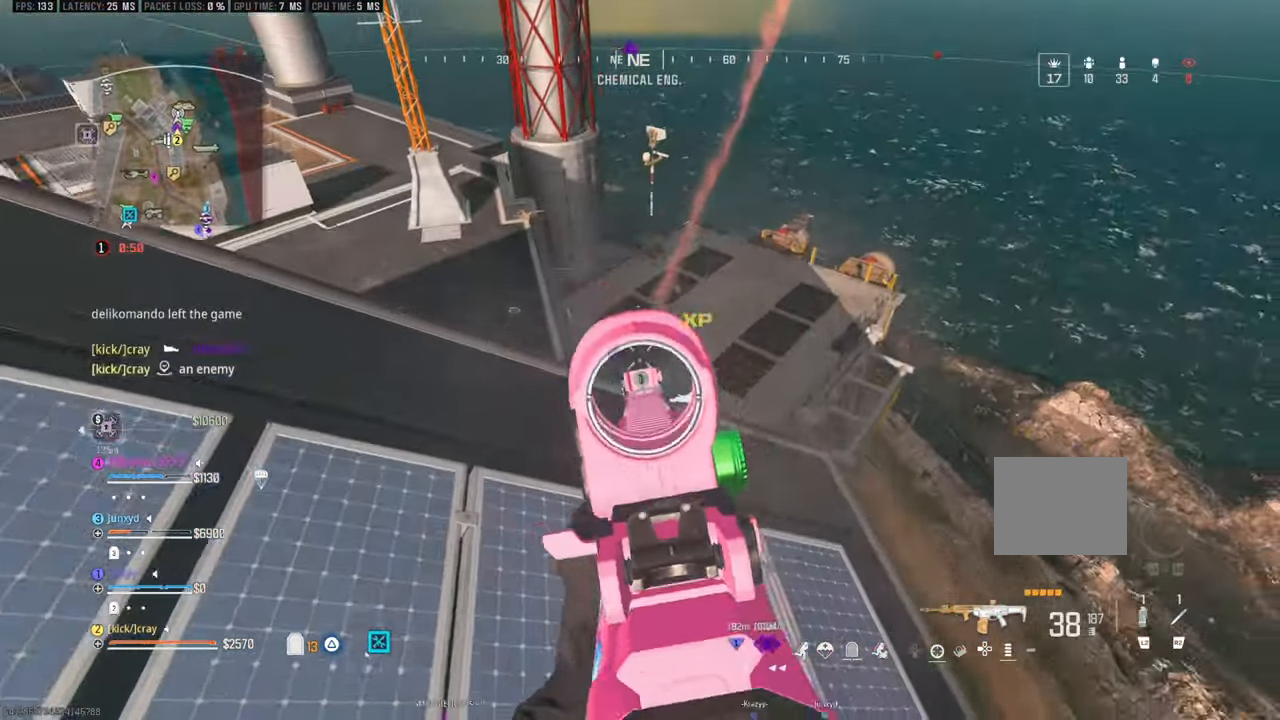
{"buttons": [], "left_stick": "right", "right_stick": "center", "events": [[400, "left_stick", "up-right"], [500, "left_stick", "right"], [500, "right_stick", "center"]]}
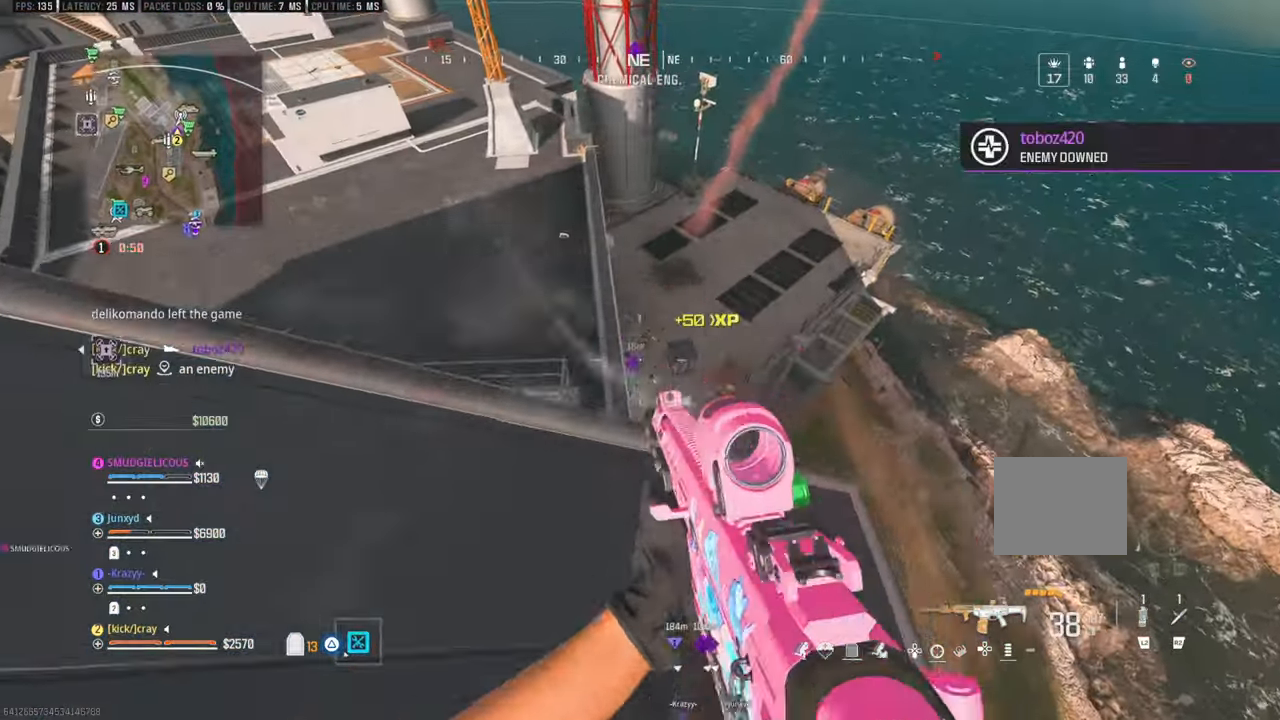
{"buttons": [], "left_stick": "right", "right_stick": "up", "events": [[166, "left_stick", "up-right"], [200, "right_stick", "down"], [350, "left_stick", "right"], [450, "right_stick", "center"], [500, "right_stick", "up"]]}
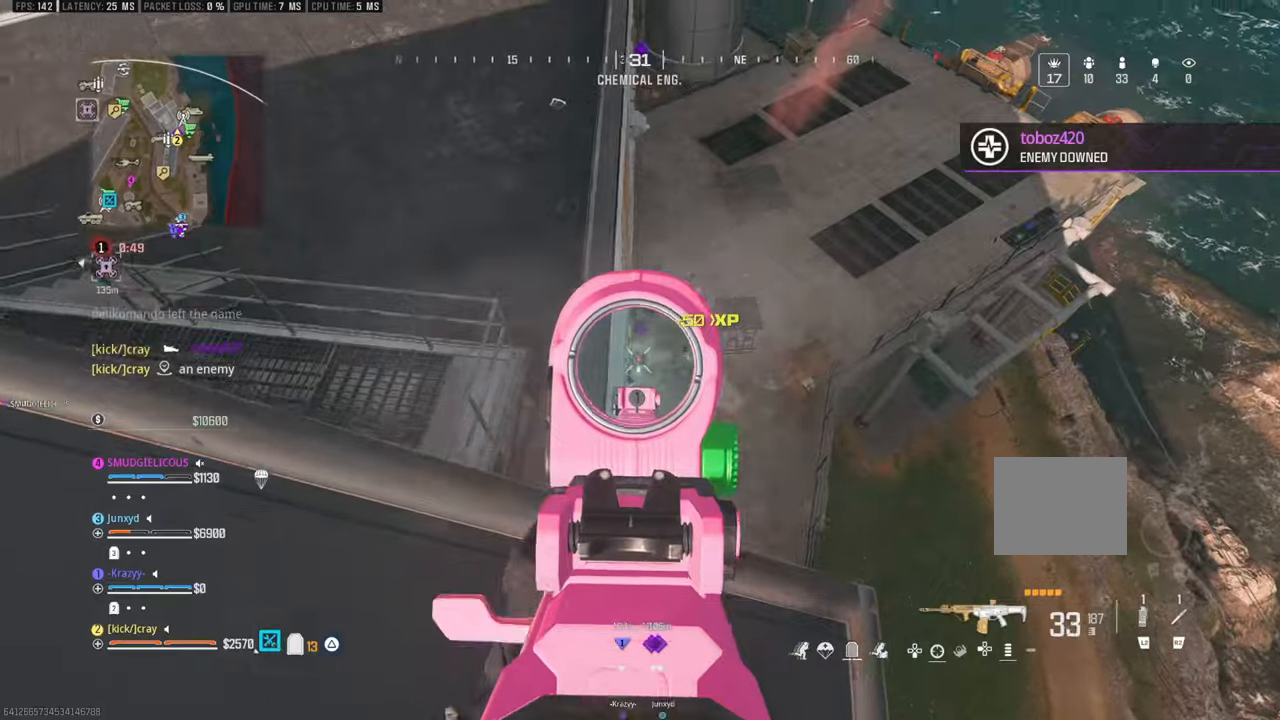
{"buttons": [], "left_stick": "up-right", "right_stick": "center", "events": [[166, "right_stick", "down-left"], [266, "right_stick", "center"], [333, "left_stick", "up-right"], [333, "right_stick", "down"], [450, "right_stick", "center"]]}
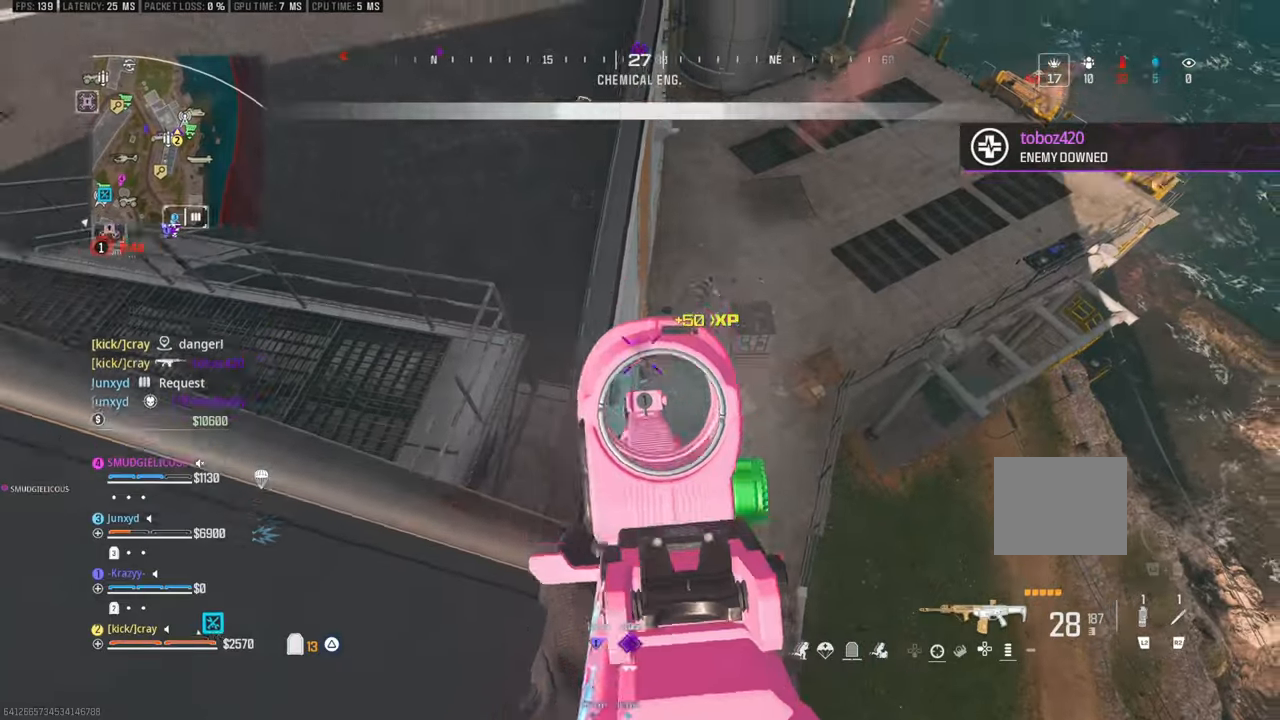
{"buttons": [], "left_stick": "up-left", "right_stick": "center", "events": [[33, "left_stick", "center"], [116, "left_stick", "down-left"], [116, "right_stick", "up-left"], [283, "left_stick", "up-left"], [400, "right_stick", "center"]]}
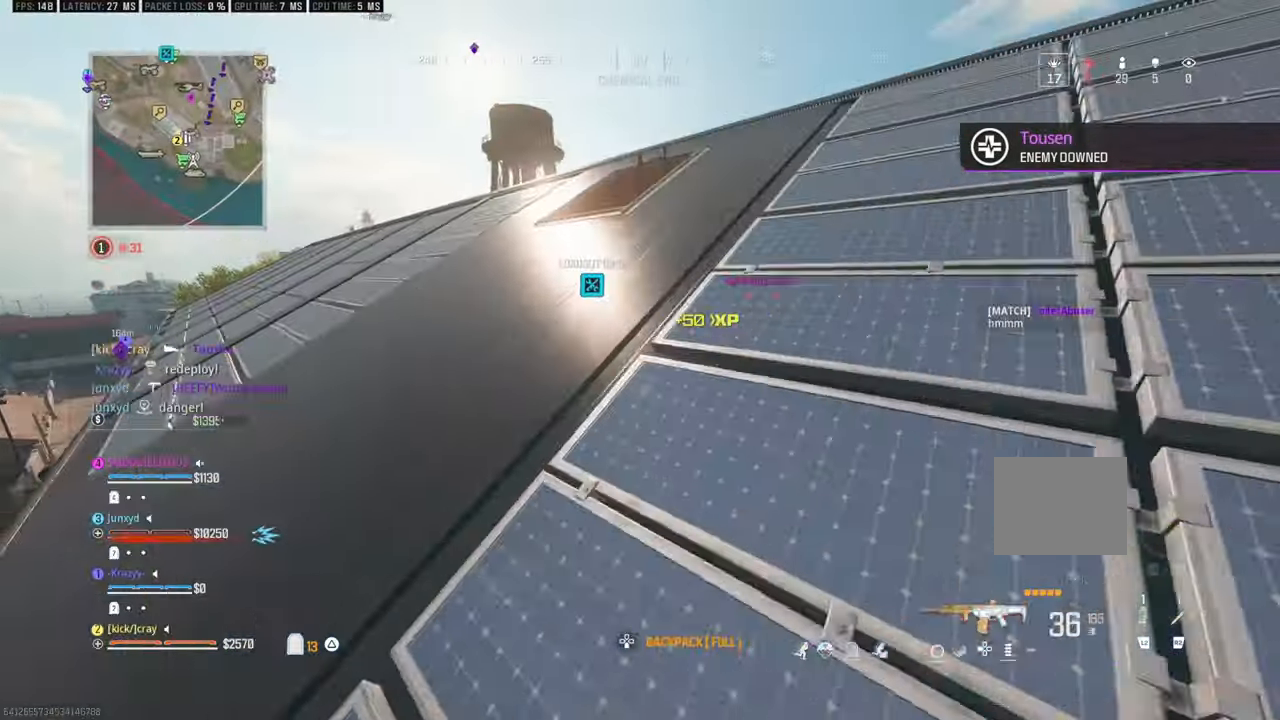
{"buttons": [], "left_stick": "up", "right_stick": "center", "events": [[33, "left_stick", "up"], [233, "left_stick", "up-right"], [383, "left_stick", "up"]]}
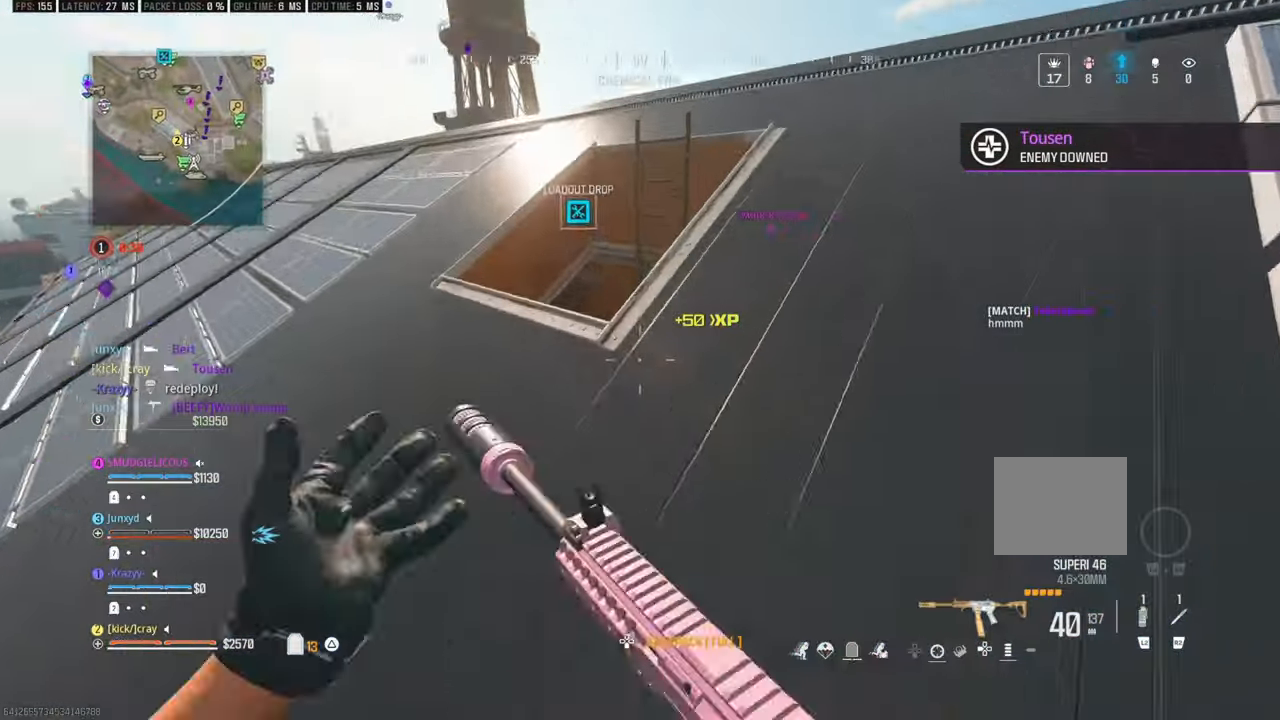
{"buttons": [], "left_stick": "up-left", "right_stick": "down-right", "events": [[50, "left_stick", "up-left"], [50, "right_stick", "down"], [350, "right_stick", "down-right"]]}
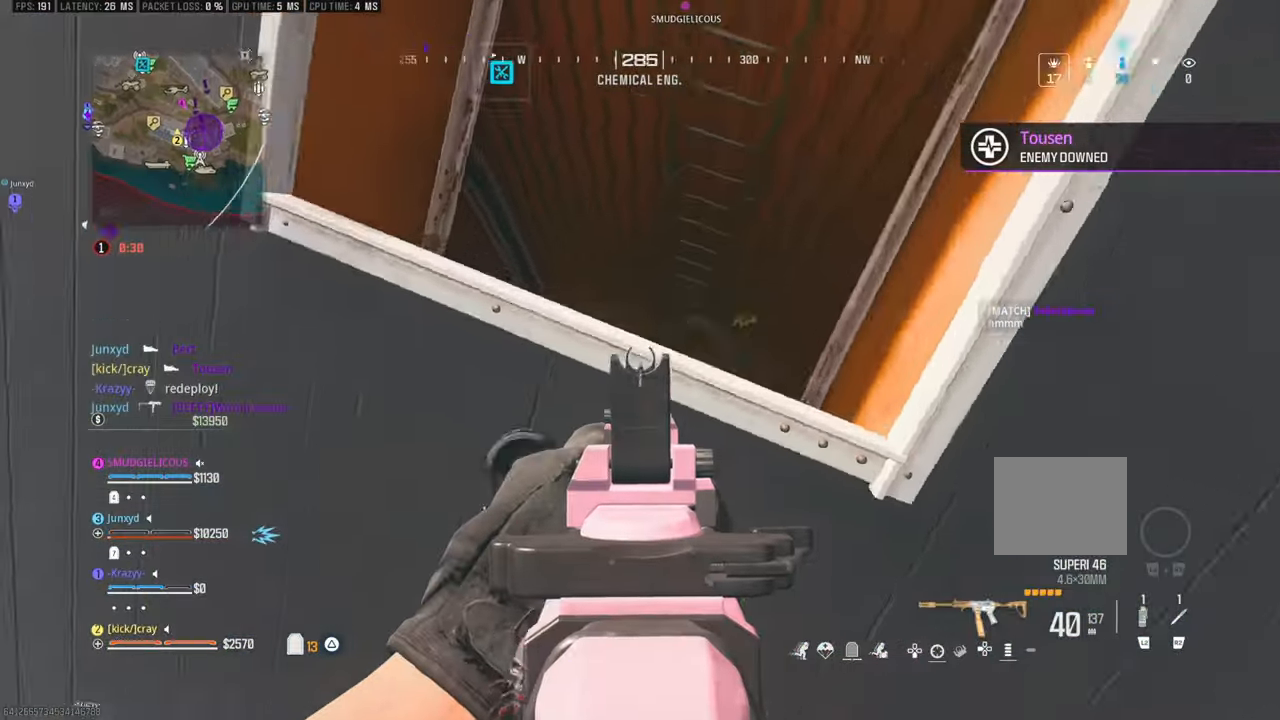
{"buttons": [], "left_stick": "down-right", "right_stick": "up-left", "events": [[83, "left_stick", "right"], [83, "right_stick", "down-left"], [266, "left_stick", "center"], [266, "right_stick", "up-left"], [500, "left_stick", "down-right"]]}
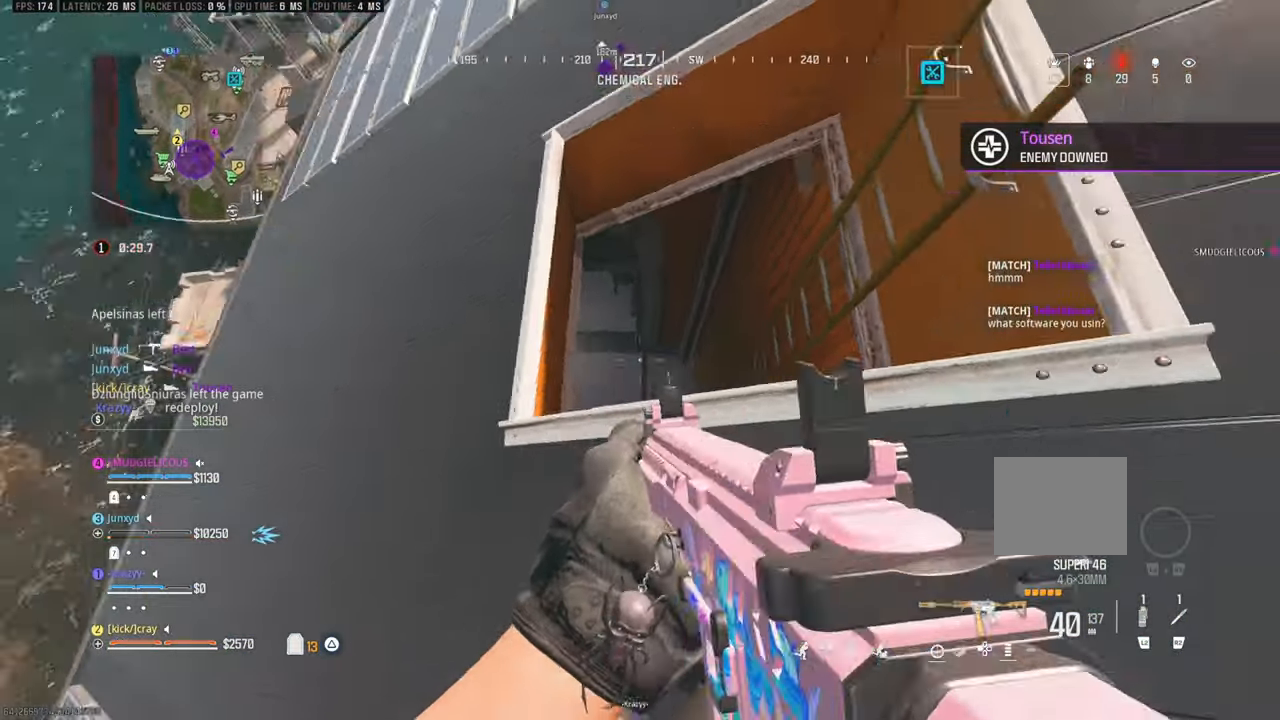
{"buttons": [], "left_stick": "right", "right_stick": "center", "events": [[250, "right_stick", "center"], [266, "left_stick", "center"], [450, "left_stick", "right"]]}
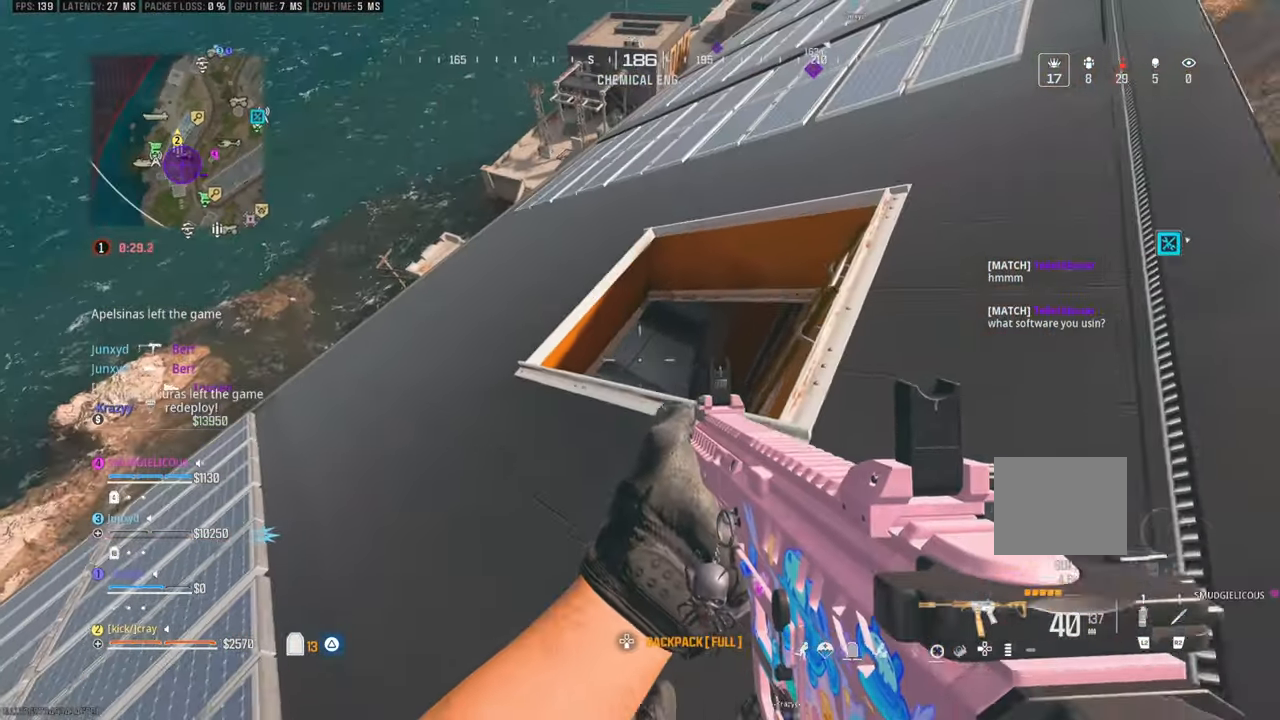
{"buttons": [], "left_stick": "center", "right_stick": "center", "events": [[350, "left_stick", "center"]]}
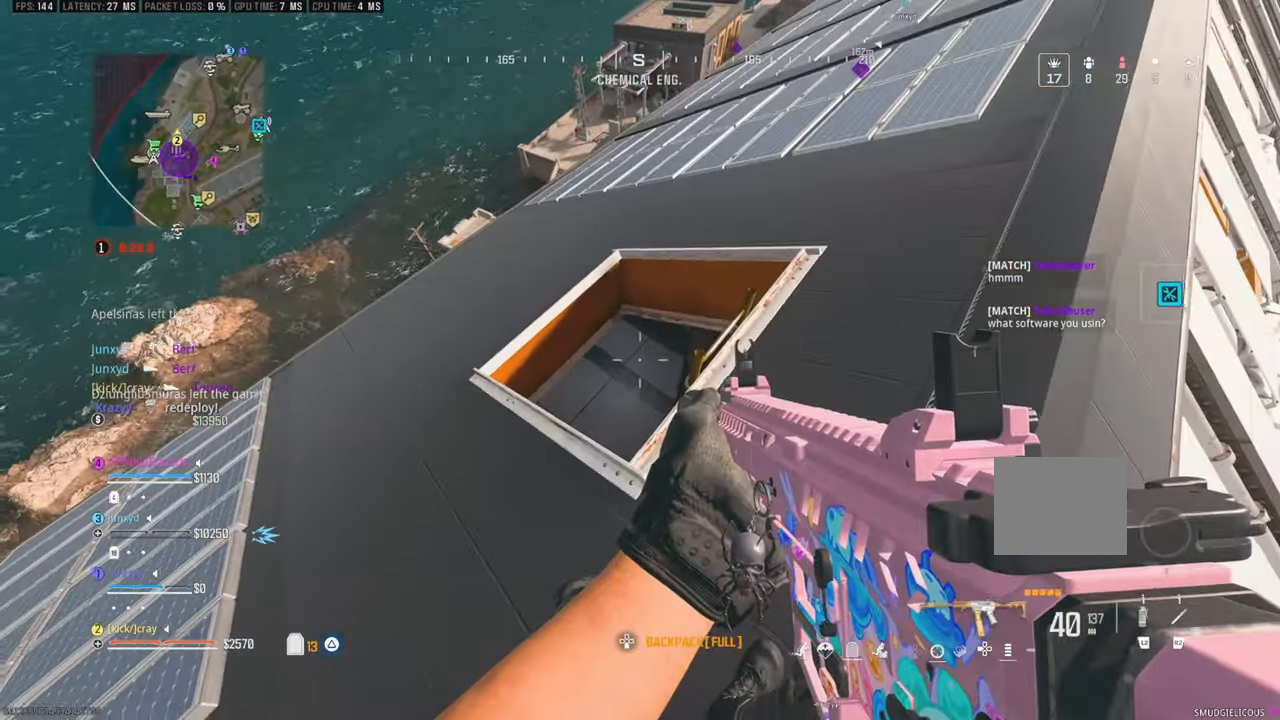
{"buttons": [], "left_stick": "up-left", "right_stick": "center", "events": [[33, "left_stick", "left"], [150, "right_stick", "left"], [200, "left_stick", "up-left"], [416, "right_stick", "center"]]}
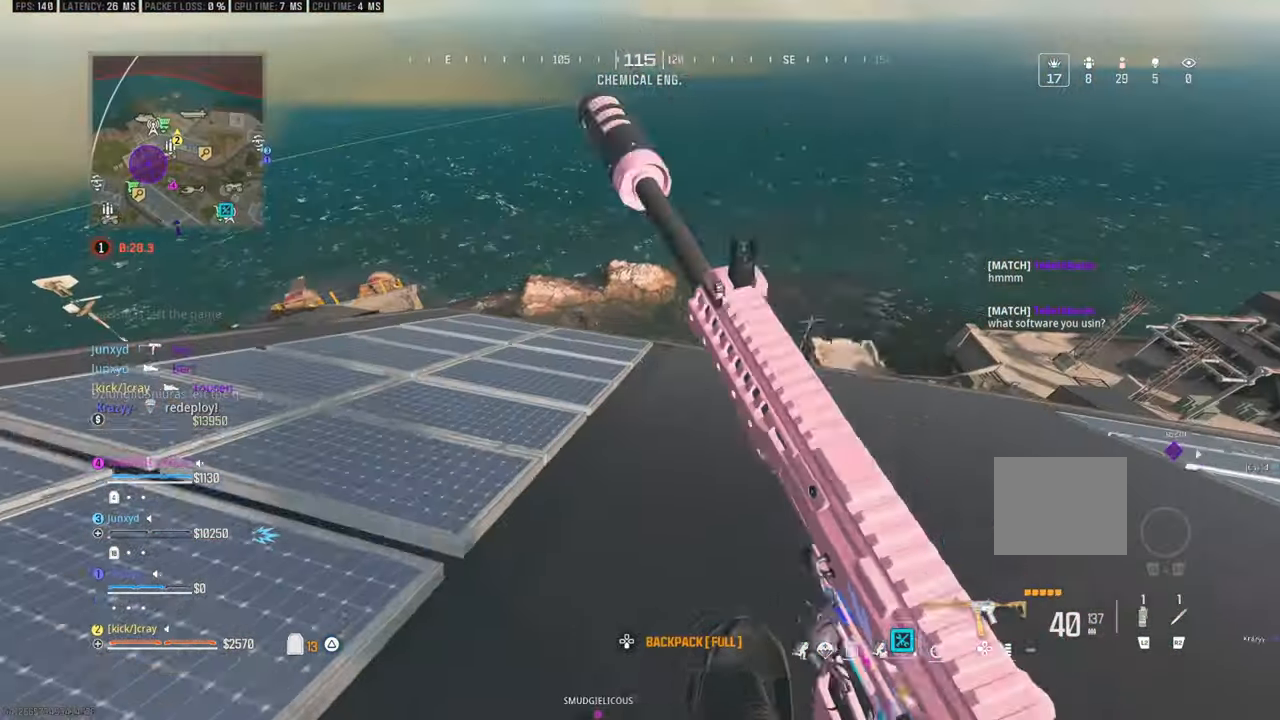
{"buttons": [], "left_stick": "up-left", "right_stick": "center", "events": [[133, "right_stick", "down-left"], [216, "right_stick", "left"], [383, "right_stick", "center"]]}
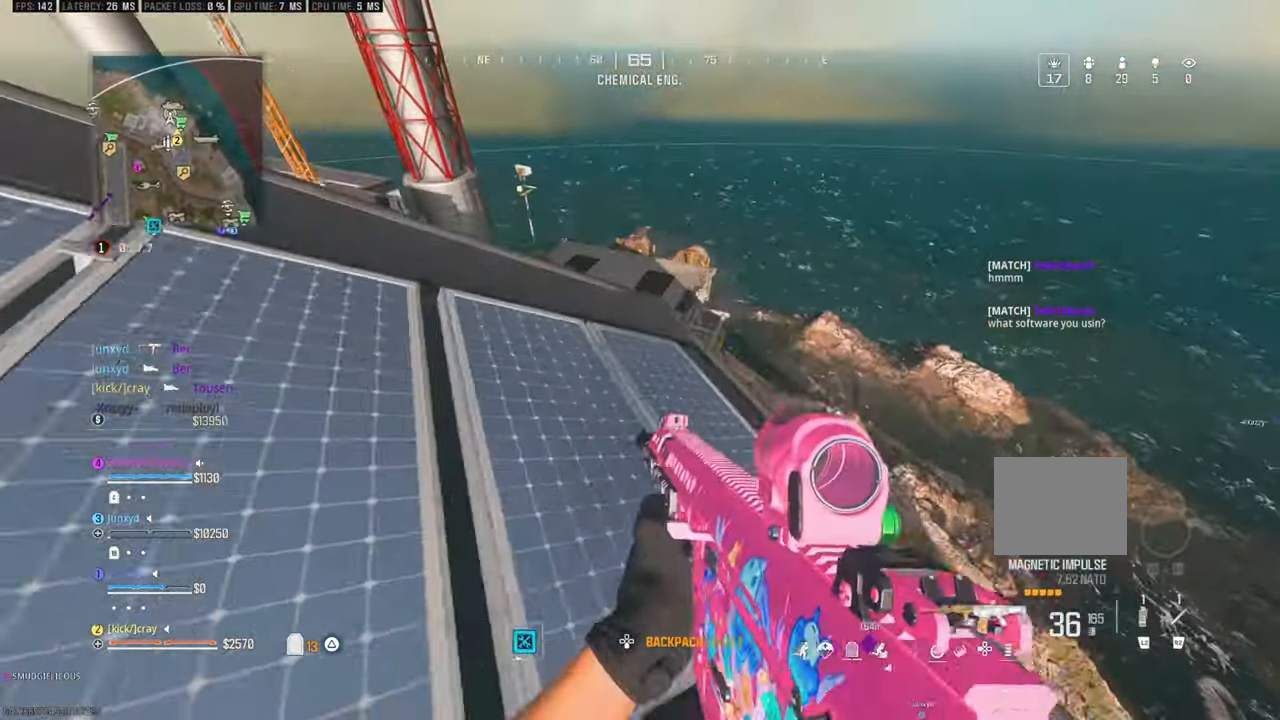
{"buttons": [], "left_stick": "left", "right_stick": "center", "events": [[183, "right_stick", "left"], [333, "right_stick", "center"], [383, "left_stick", "left"]]}
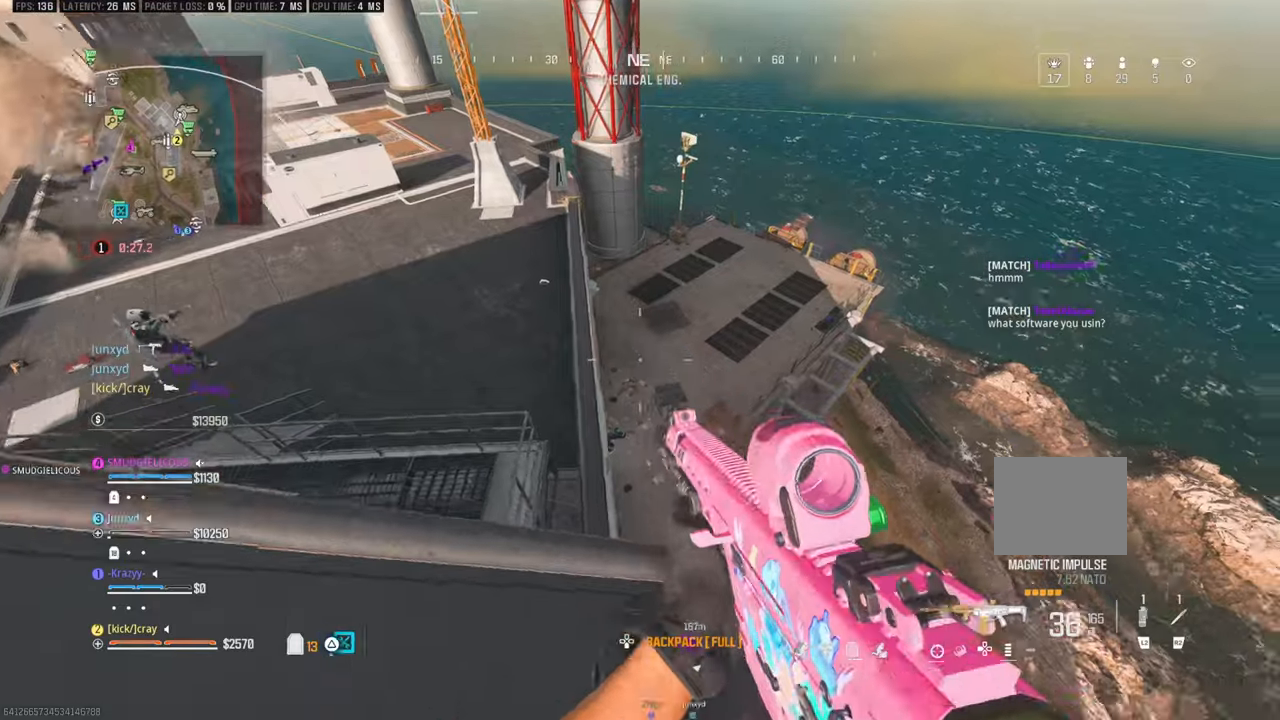
{"buttons": [], "left_stick": "up-left", "right_stick": "up-left", "events": [[83, "right_stick", "down"], [200, "right_stick", "up-left"], [216, "left_stick", "down"], [333, "right_stick", "left"], [383, "left_stick", "center"], [483, "left_stick", "up-left"], [483, "right_stick", "up-left"]]}
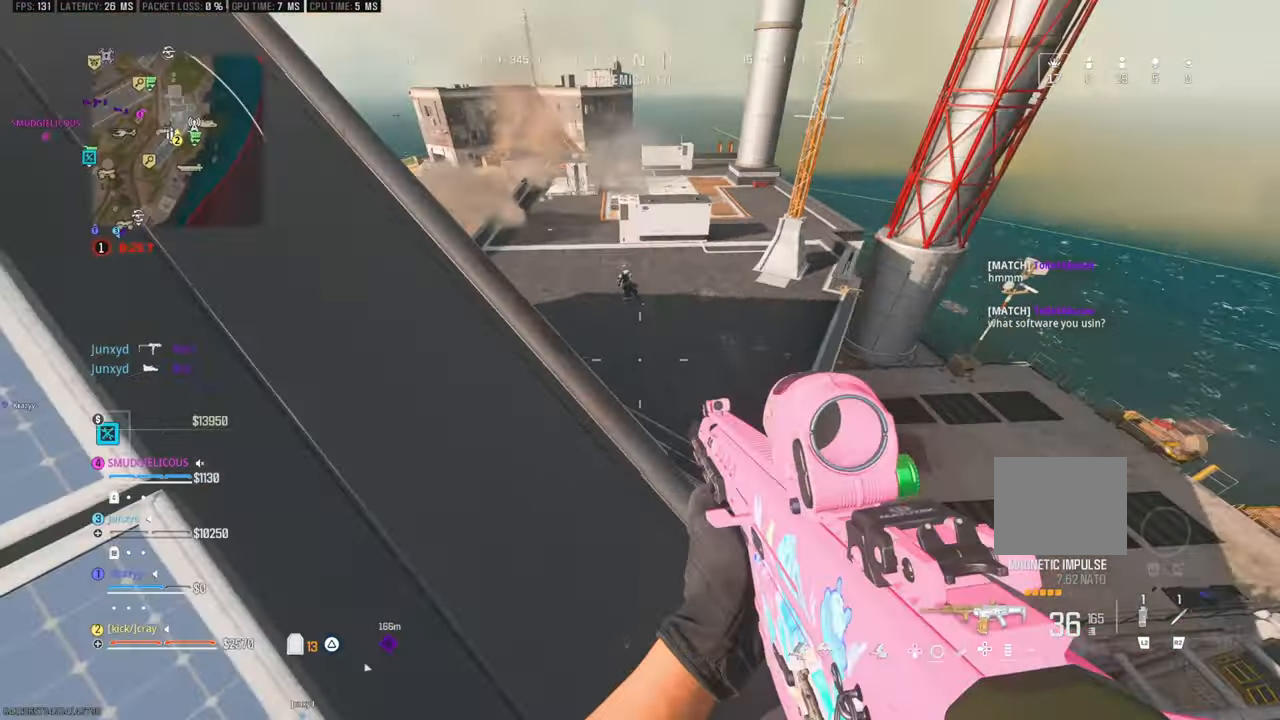
{"buttons": [], "left_stick": "left", "right_stick": "right", "events": [[150, "right_stick", "up"], [200, "left_stick", "left"], [300, "right_stick", "center"], [366, "right_stick", "down"], [466, "right_stick", "right"]]}
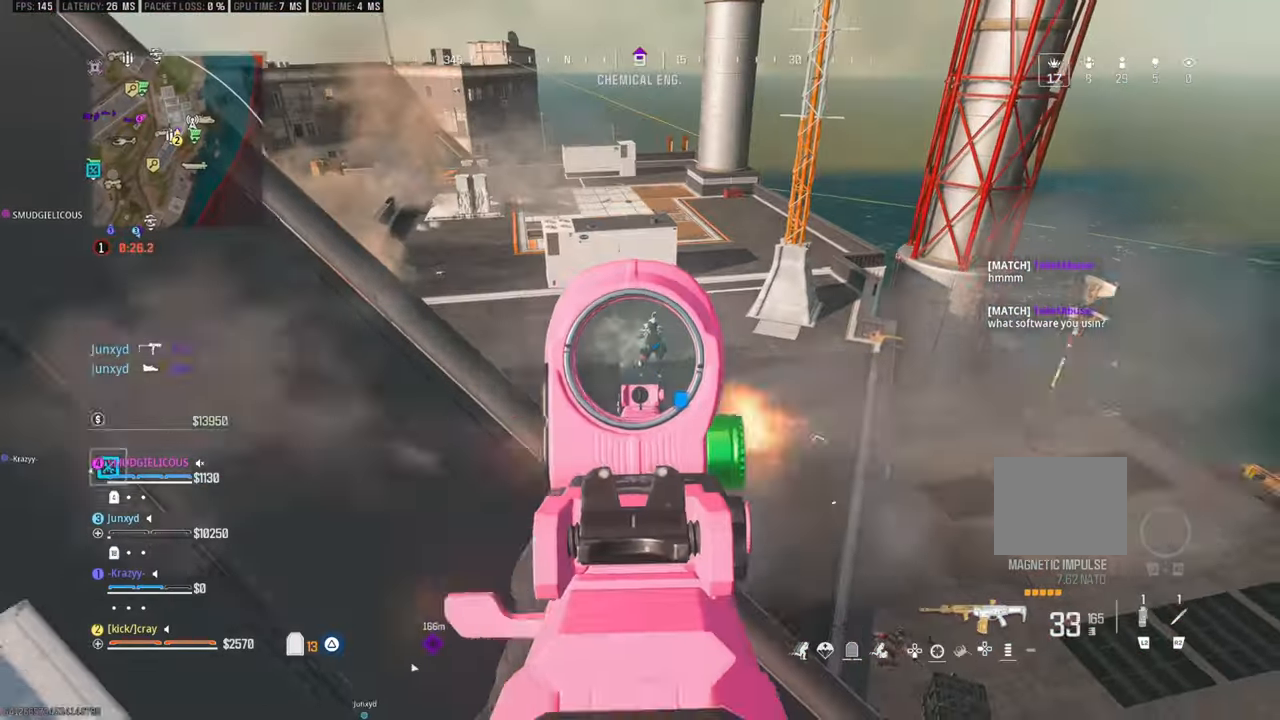
{"buttons": [], "left_stick": "up-left", "right_stick": "down-right", "events": [[83, "right_stick", "center"], [233, "right_stick", "right"], [350, "left_stick", "up-left"], [350, "right_stick", "down-right"]]}
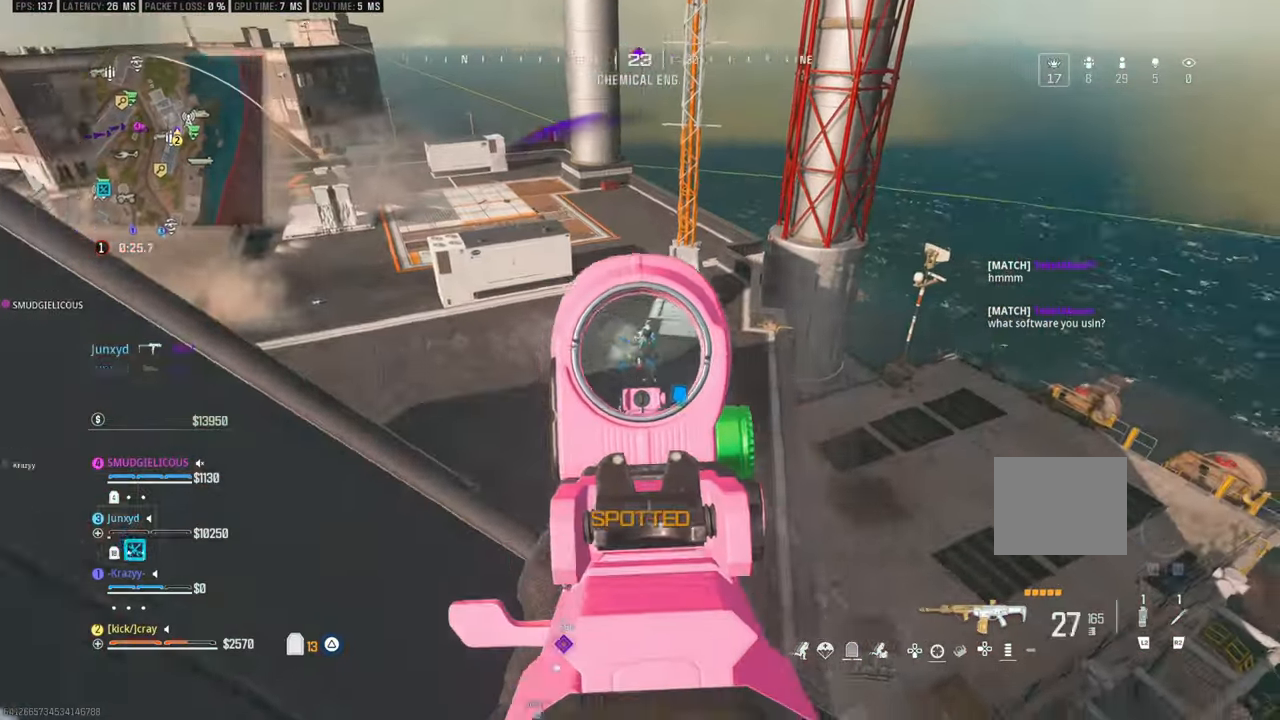
{"buttons": [], "left_stick": "down", "right_stick": "center", "events": [[66, "left_stick", "left"], [216, "left_stick", "down"], [216, "right_stick", "center"]]}
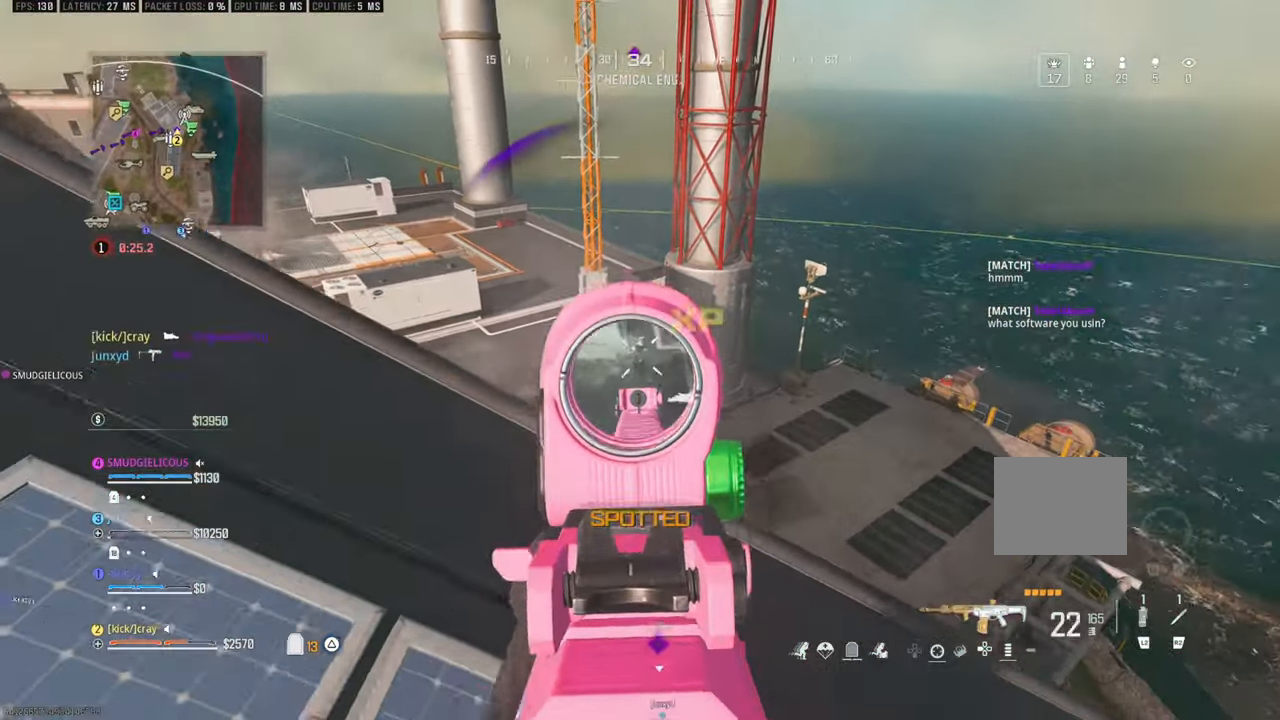
{"buttons": [], "left_stick": "left", "right_stick": "down", "events": [[233, "left_stick", "up-left"], [366, "left_stick", "left"], [366, "right_stick", "down"]]}
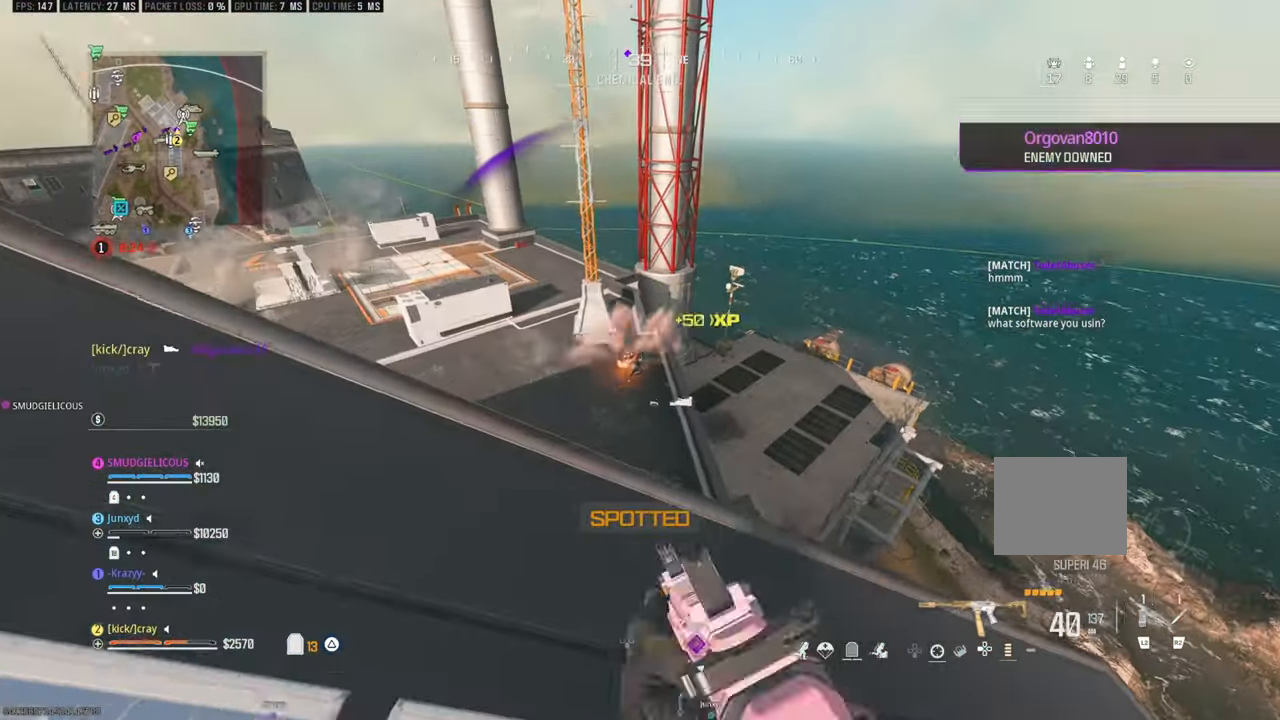
{"buttons": [], "left_stick": "right", "right_stick": "up-left", "events": [[33, "right_stick", "center"], [250, "left_stick", "center"], [300, "left_stick", "right"], [433, "right_stick", "up-left"]]}
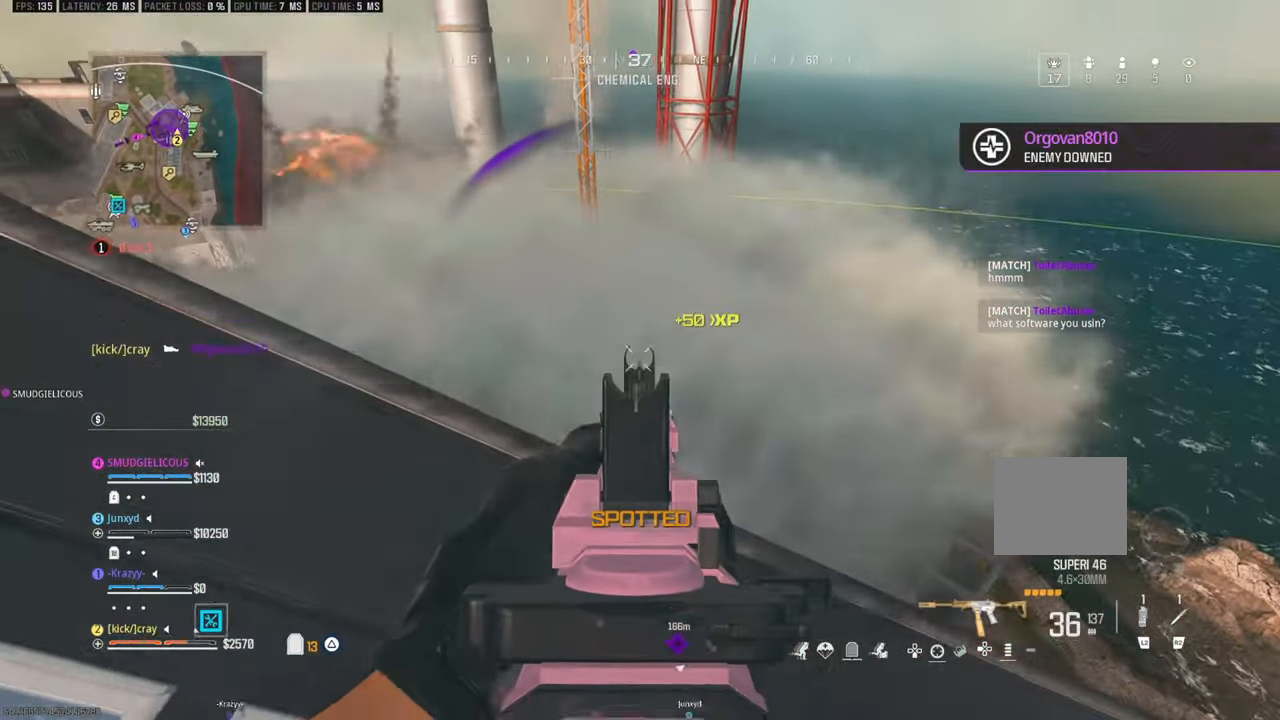
{"buttons": [], "left_stick": "up", "right_stick": "down", "events": [[16, "right_stick", "center"], [116, "left_stick", "up"], [416, "right_stick", "down"]]}
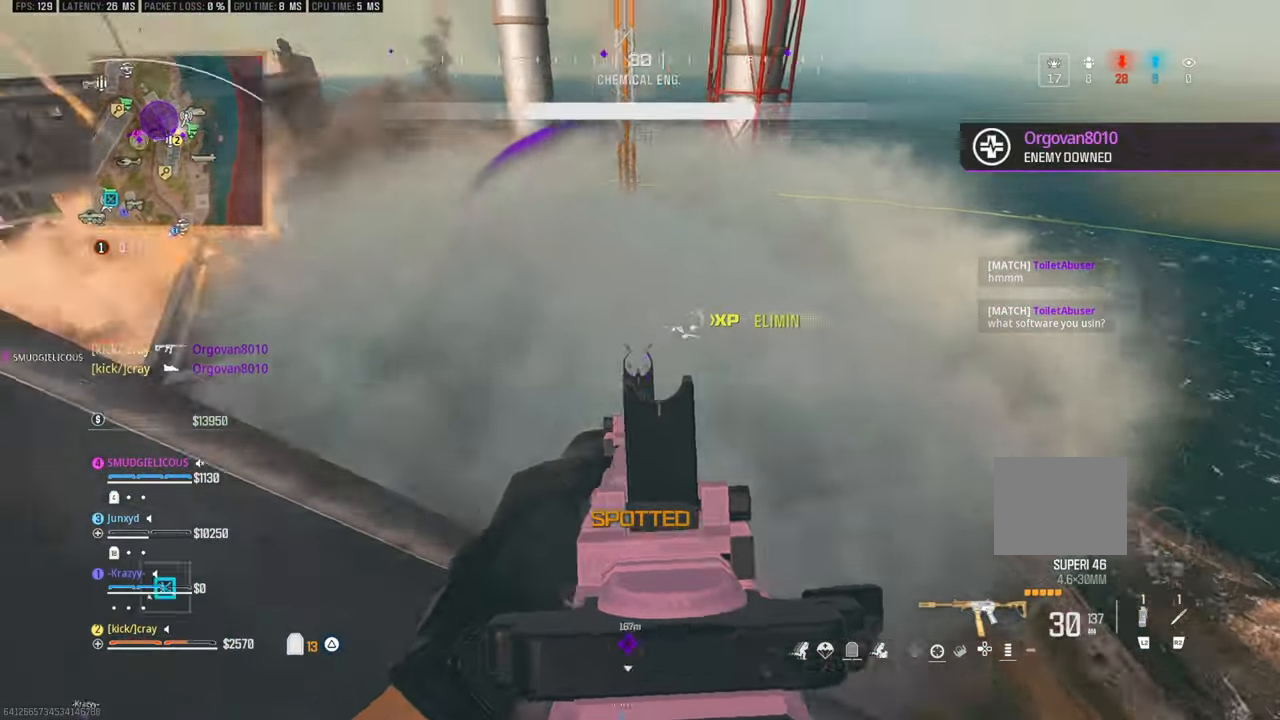
{"buttons": [], "left_stick": "up-left", "right_stick": "center", "events": [[16, "right_stick", "center"], [66, "right_stick", "left"], [83, "left_stick", "right"], [150, "left_stick", "center"], [233, "left_stick", "left"], [400, "left_stick", "up-left"], [450, "right_stick", "center"]]}
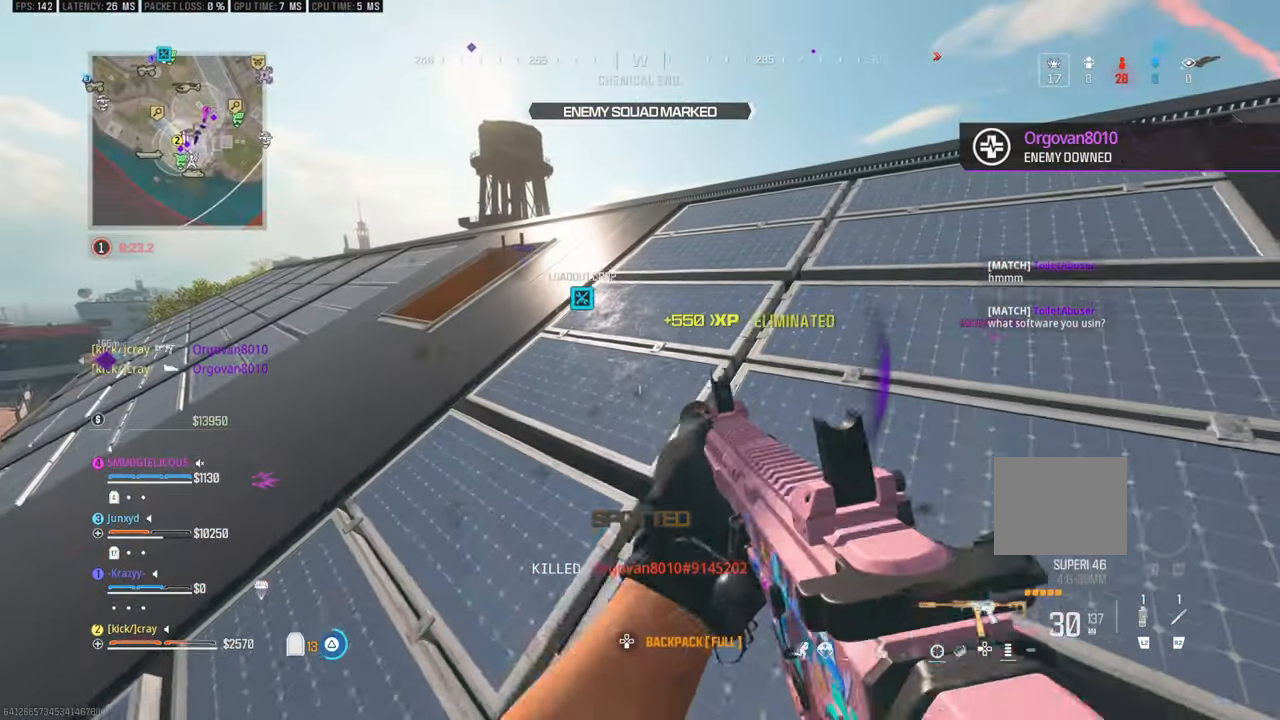
{"buttons": [], "left_stick": "up-left", "right_stick": "center", "events": [[66, "left_stick", "center"], [300, "left_stick", "up"], [483, "left_stick", "up-left"]]}
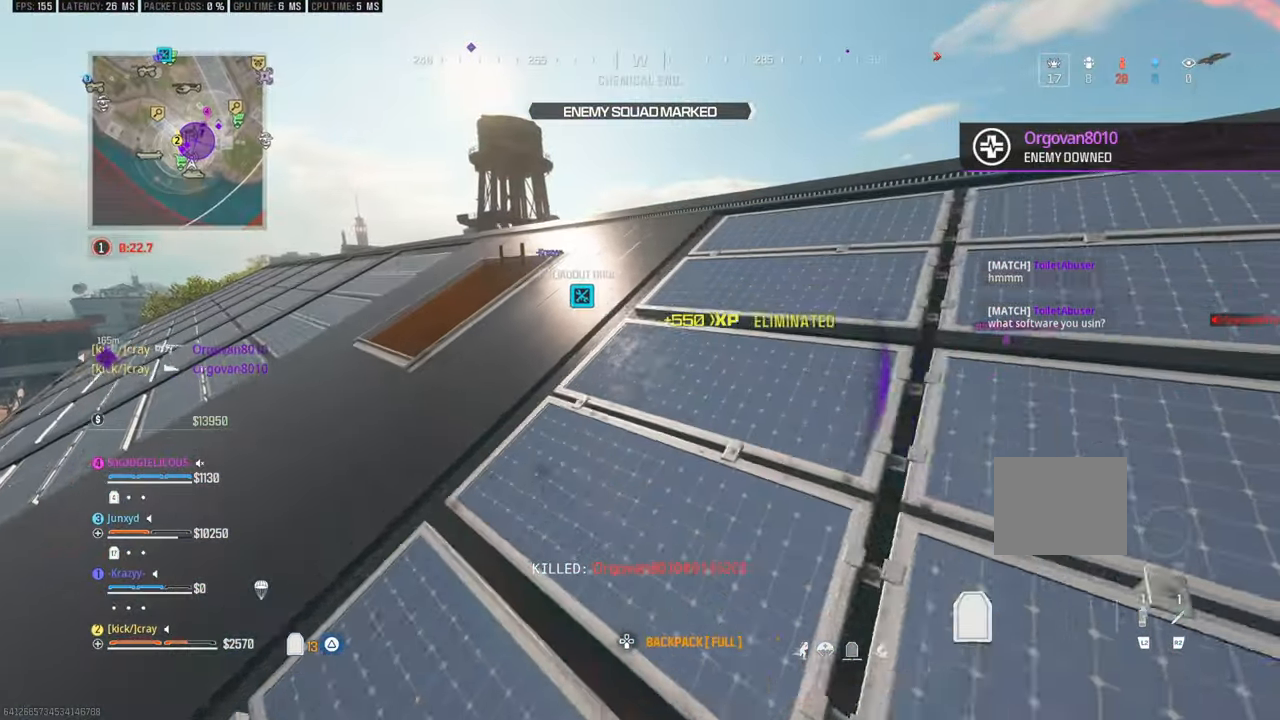
{"buttons": [], "left_stick": "left", "right_stick": "center", "events": [[200, "left_stick", "center"], [483, "left_stick", "left"]]}
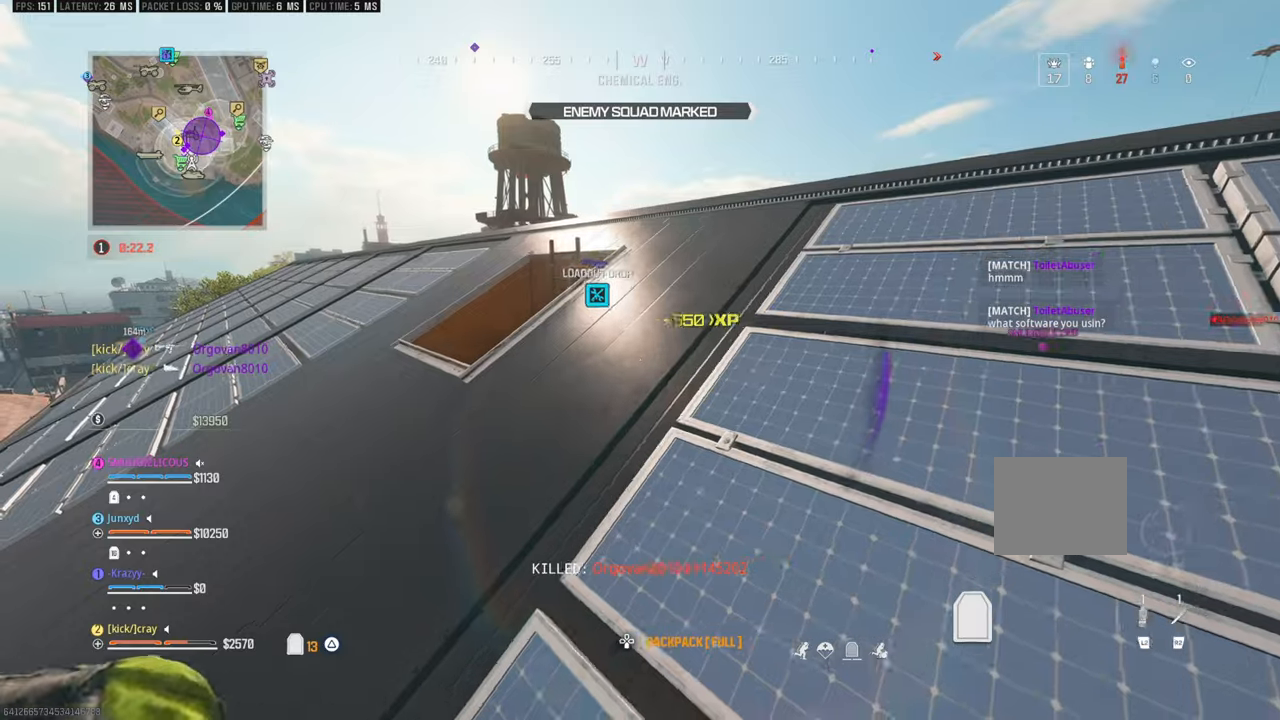
{"buttons": [], "left_stick": "up-left", "right_stick": "center", "events": [[150, "right_stick", "left"], [316, "left_stick", "up-left"], [316, "right_stick", "center"]]}
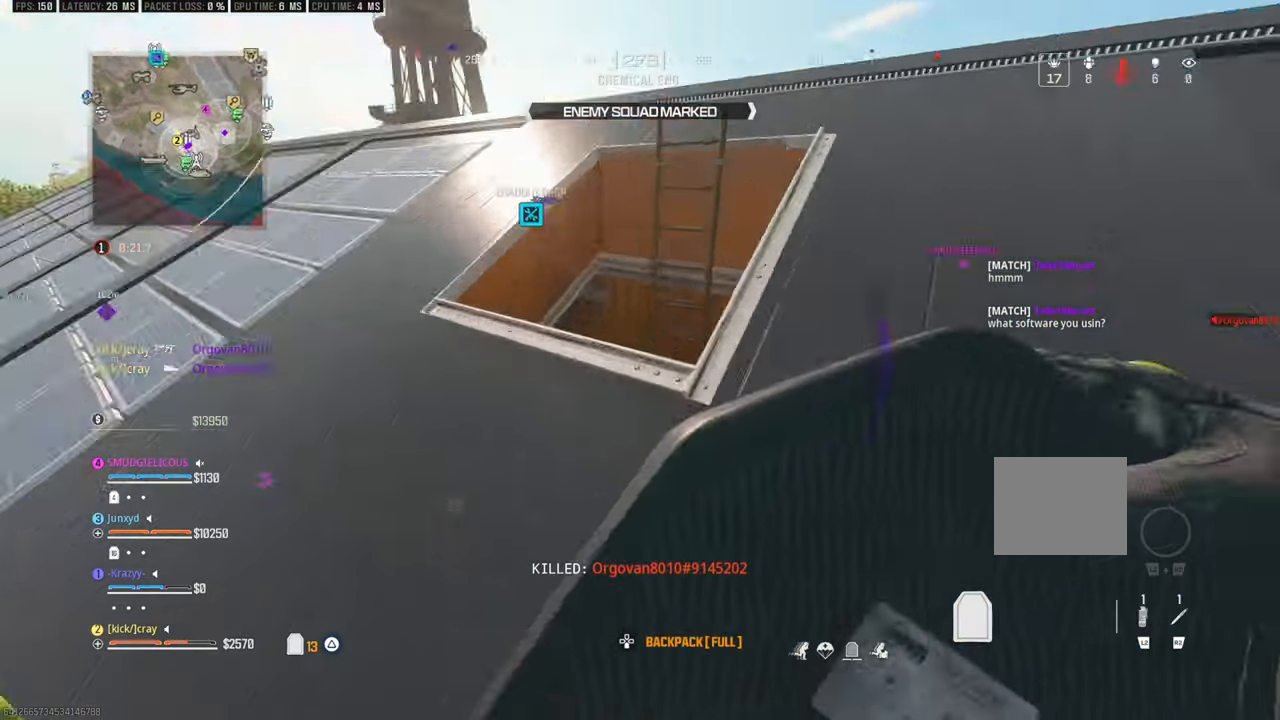
{"buttons": [], "left_stick": "up-right", "right_stick": "right", "events": [[33, "right_stick", "down-right"], [350, "left_stick", "left"], [400, "right_stick", "right"], [450, "left_stick", "right"], [500, "left_stick", "up-right"]]}
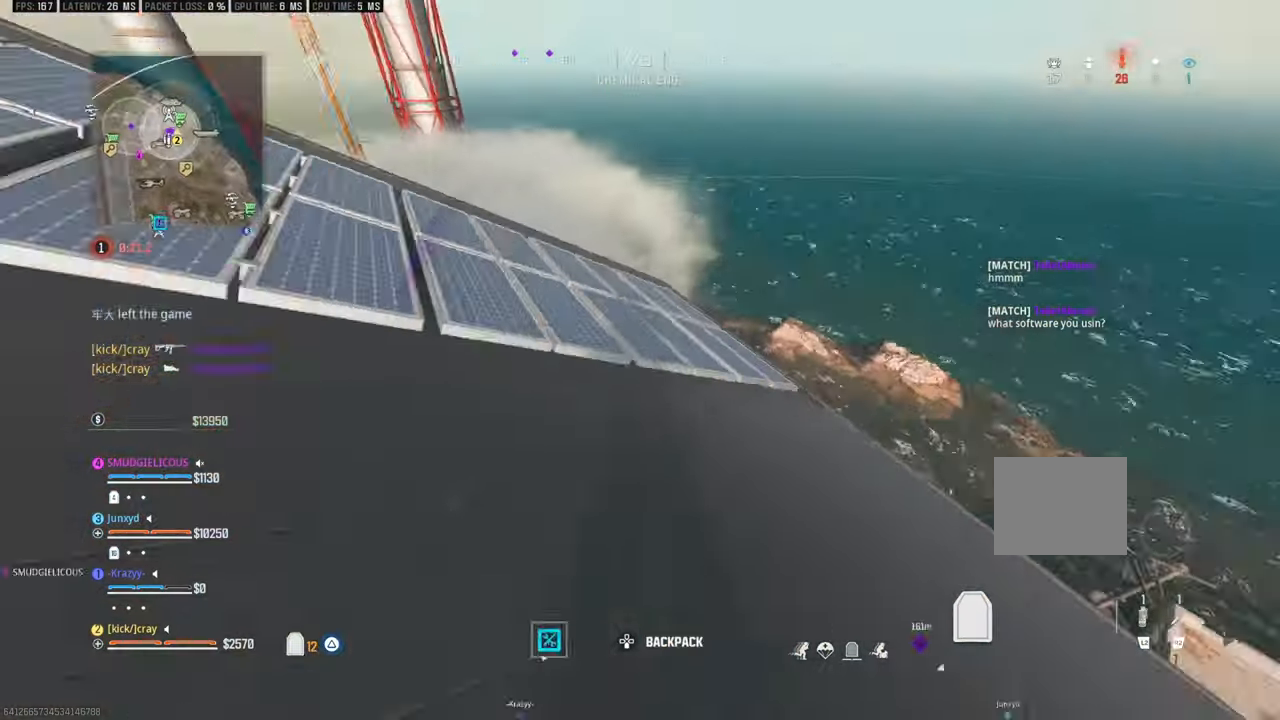
{"buttons": [], "left_stick": "up", "right_stick": "up-right", "events": [[166, "L3", "down"], [266, "L3", "up"], [316, "right_stick", "center"], [383, "left_stick", "up"], [483, "right_stick", "up-right"]]}